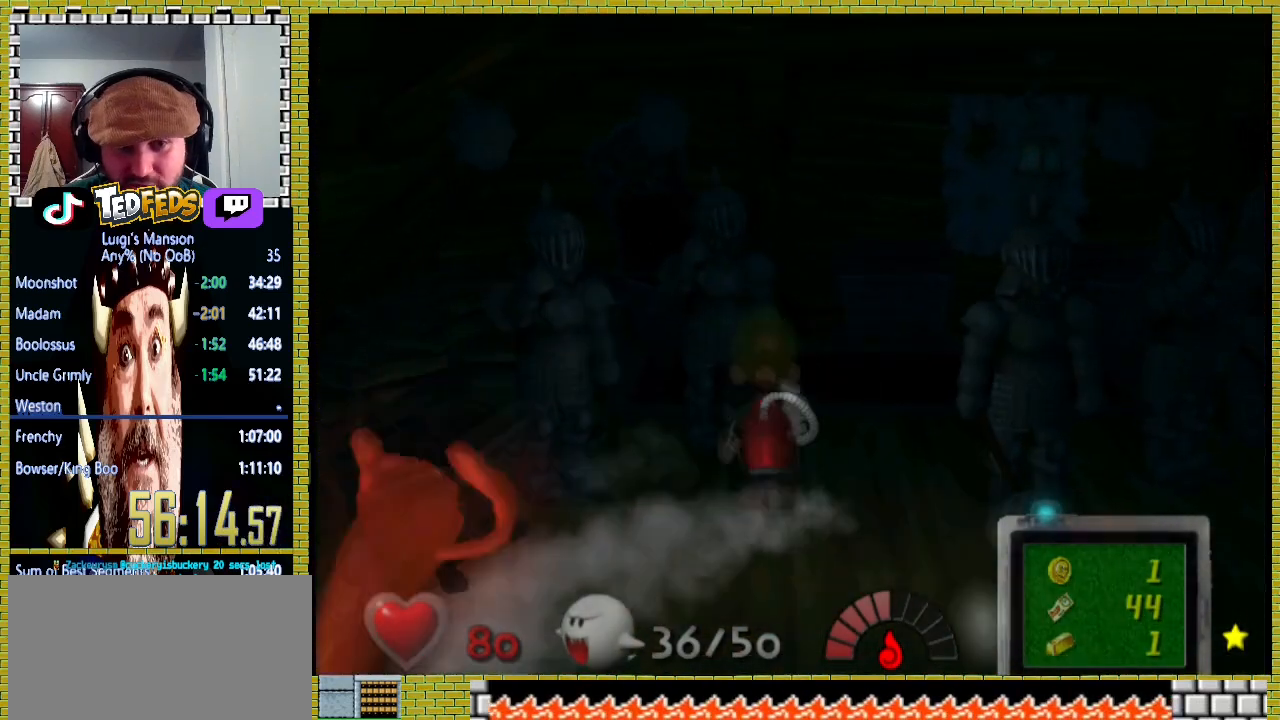
Gameplay with a controller (Xbox layout); each line is a JSON object with the inputs held at the frame after it. "button_events" lists button changes between this image and that frame as [ms after this image, input, new state], when the widget could be followed in between (sticks are given only as held states). This document gives stick clicks only as held states, not as events. Not read: B.
{"buttons": [], "left_stick": "center", "right_stick": "center", "button_events": [[133, "X", "up"], [333, "A", "down"], [467, "A", "up"]]}
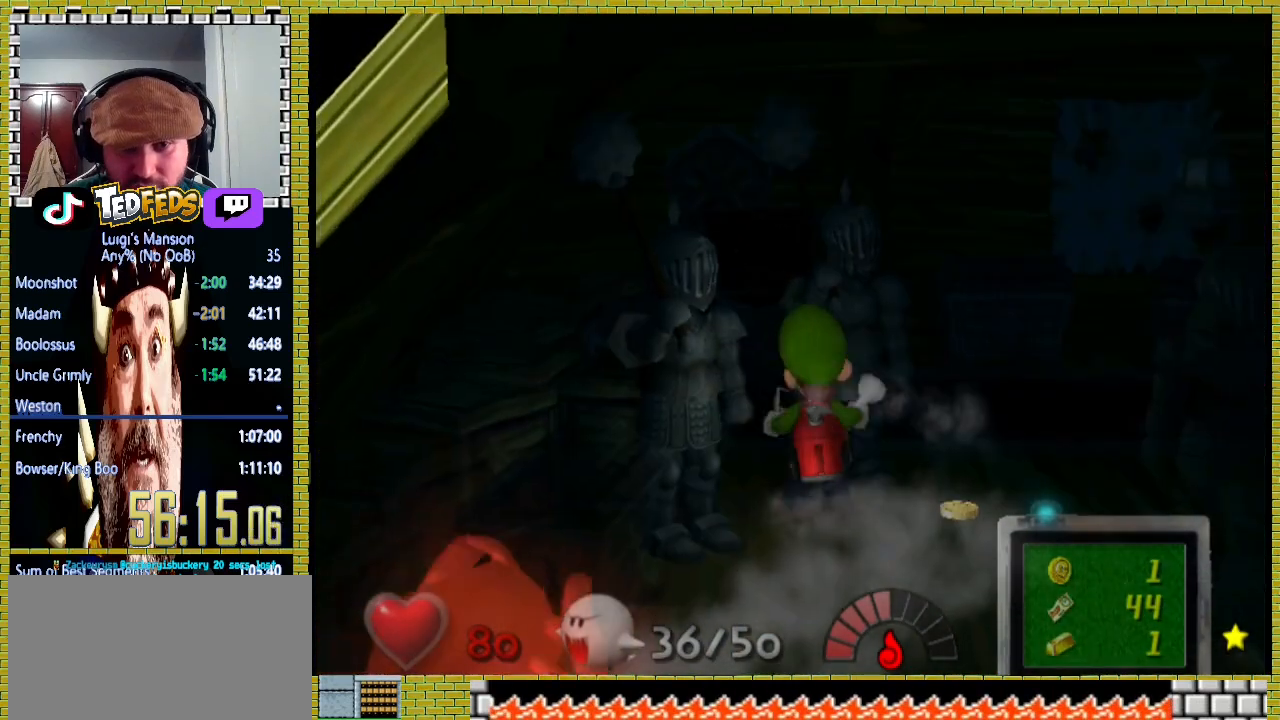
{"buttons": [], "left_stick": "center", "right_stick": "center", "button_events": []}
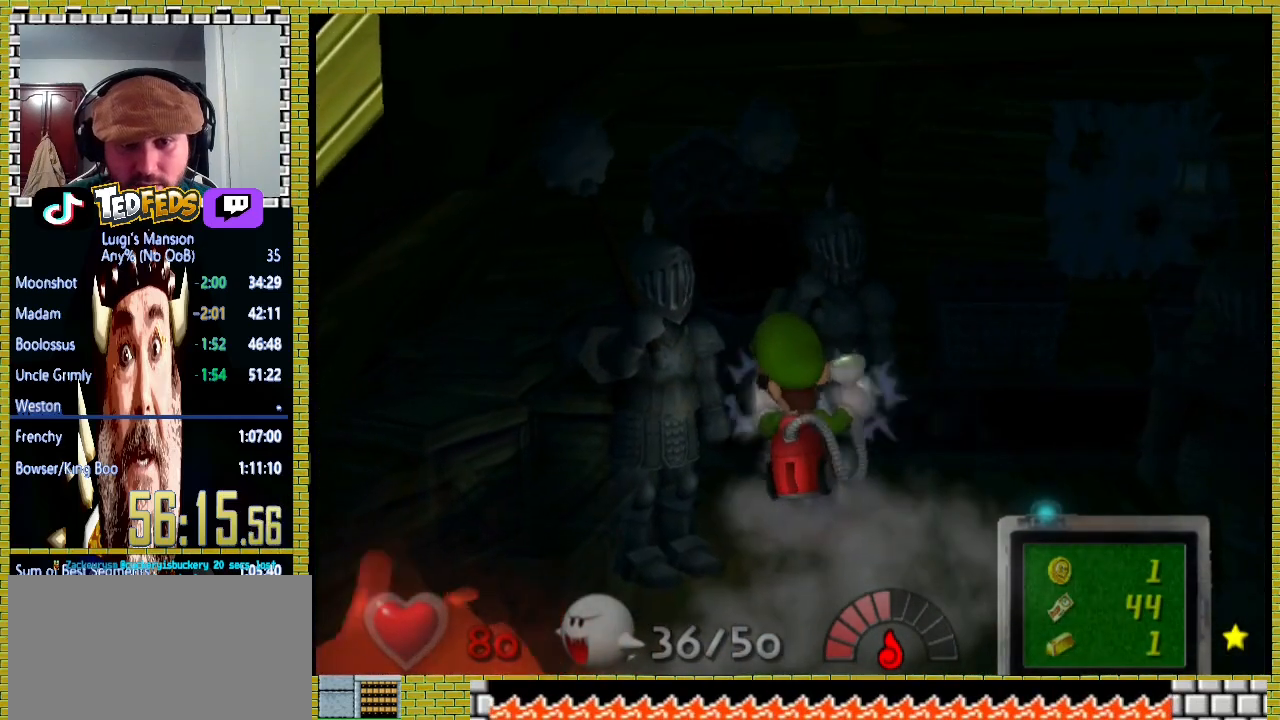
{"buttons": [], "left_stick": "center", "right_stick": "center", "button_events": [[333, "A", "down"], [433, "A", "up"]]}
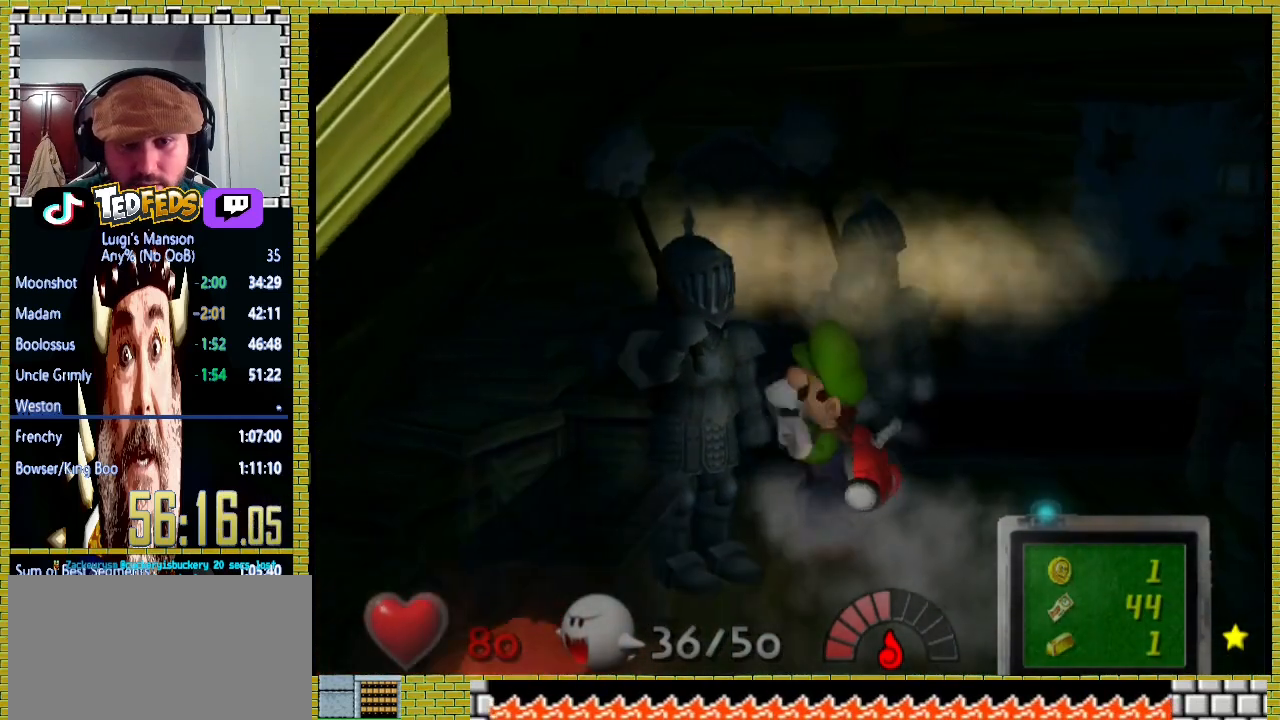
{"buttons": [], "left_stick": "center", "right_stick": "center", "button_events": []}
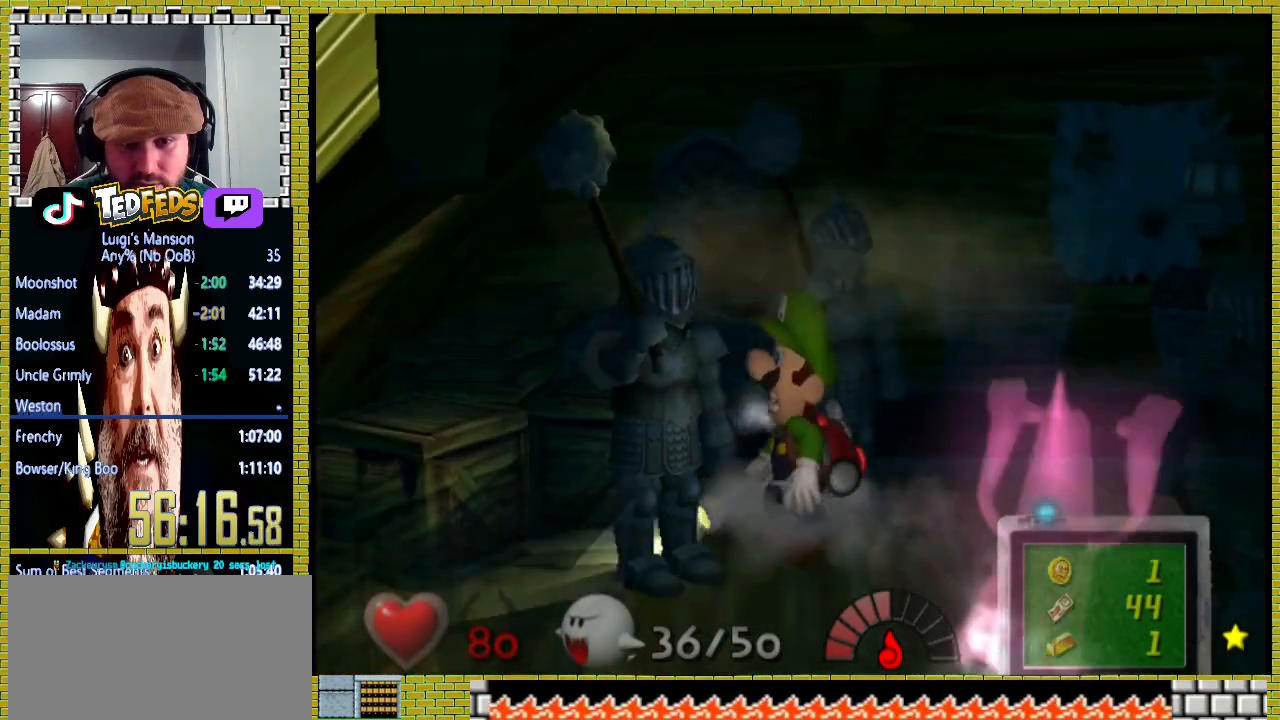
{"buttons": ["X"], "left_stick": "center", "right_stick": "center", "button_events": [[500, "X", "down"]]}
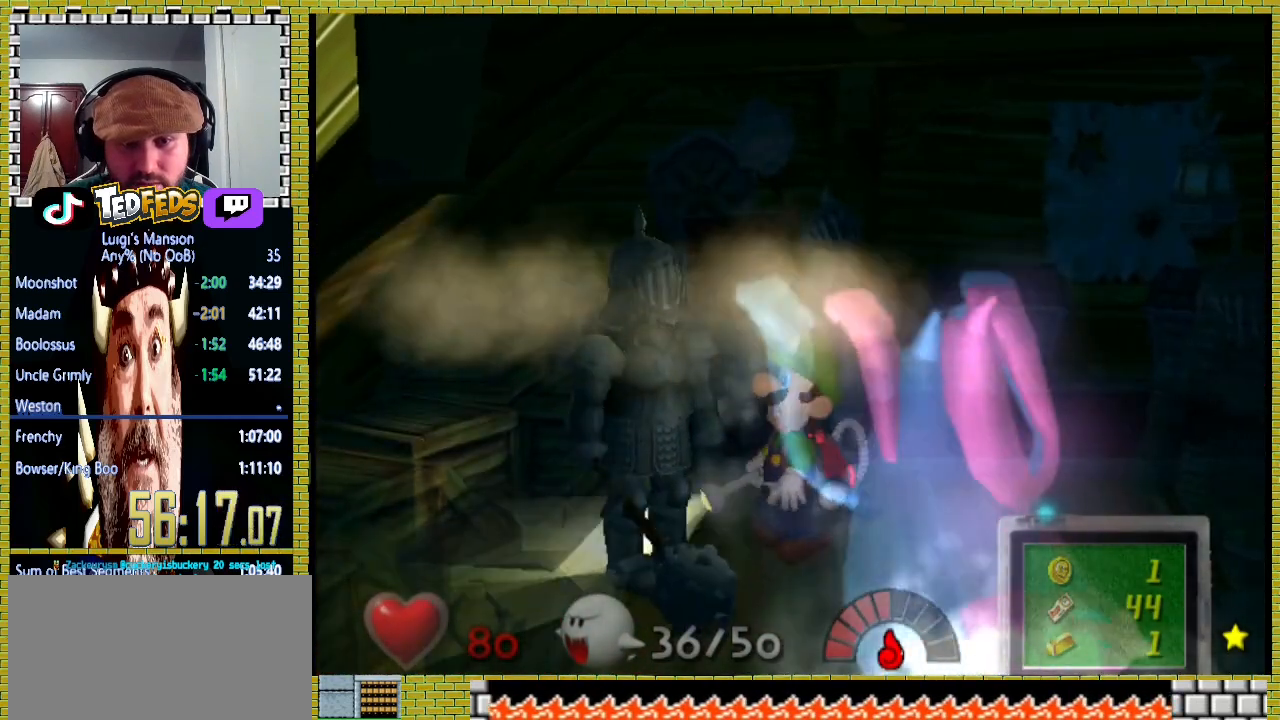
{"buttons": ["X"], "left_stick": "down-right", "right_stick": "center", "button_events": []}
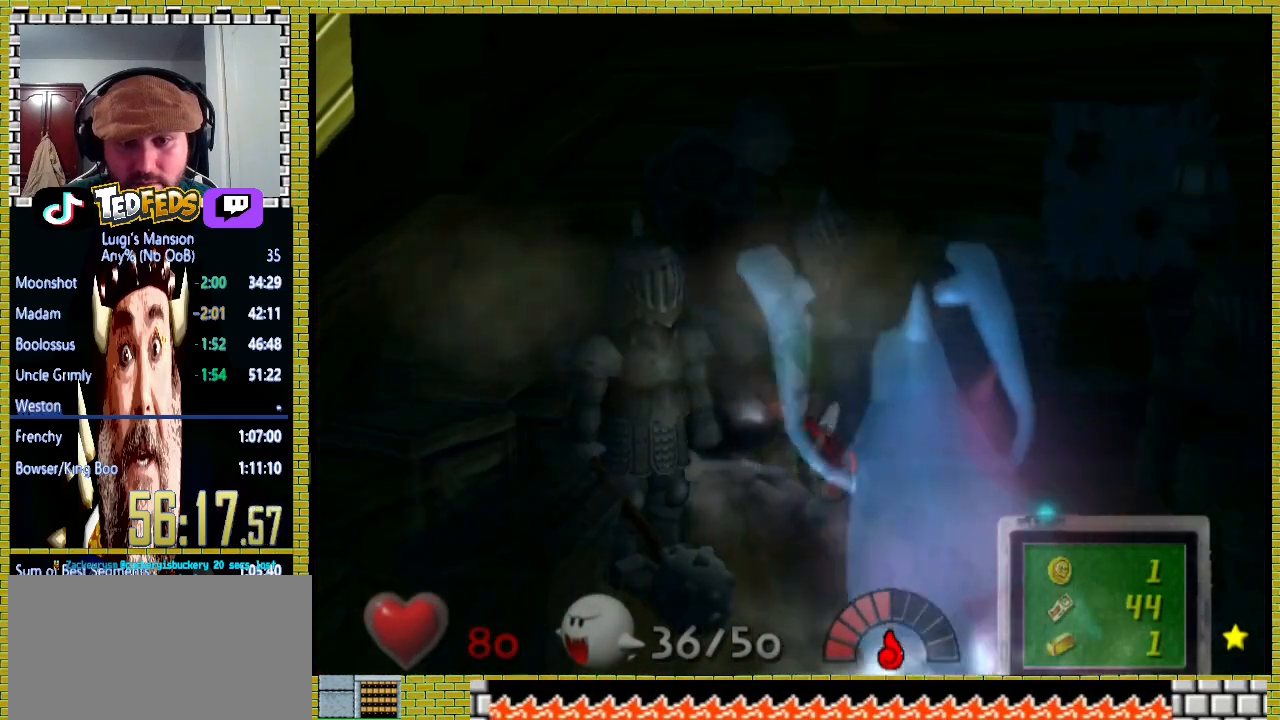
{"buttons": ["X"], "left_stick": "down-left", "right_stick": "center", "button_events": []}
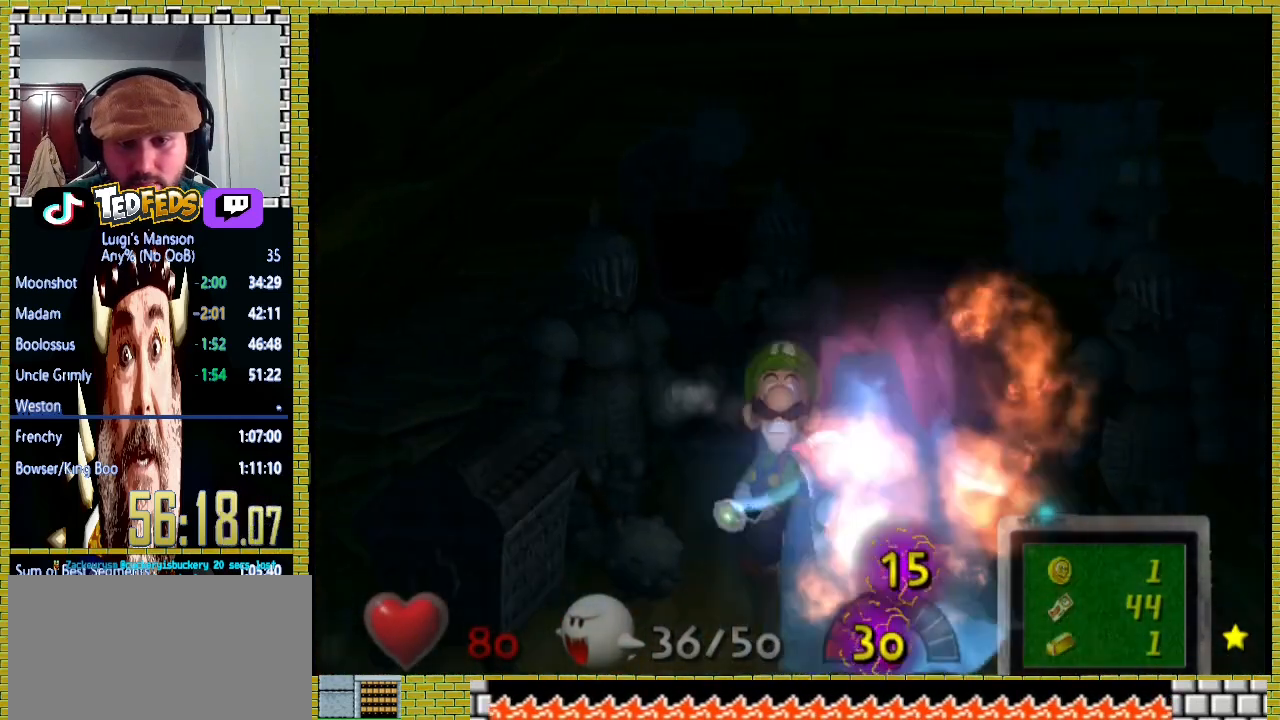
{"buttons": ["X"], "left_stick": "down-left", "right_stick": "center", "button_events": []}
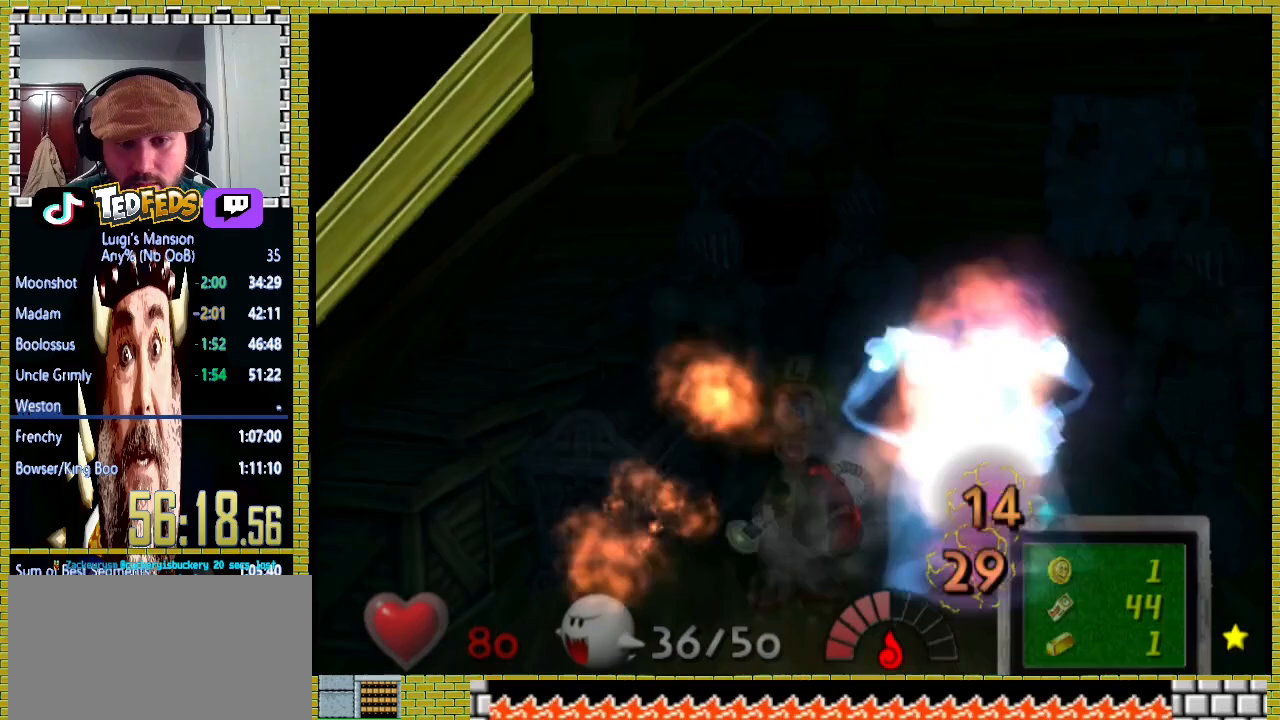
{"buttons": ["A"], "left_stick": "center", "right_stick": "center", "button_events": [[200, "X", "up"], [400, "A", "down"]]}
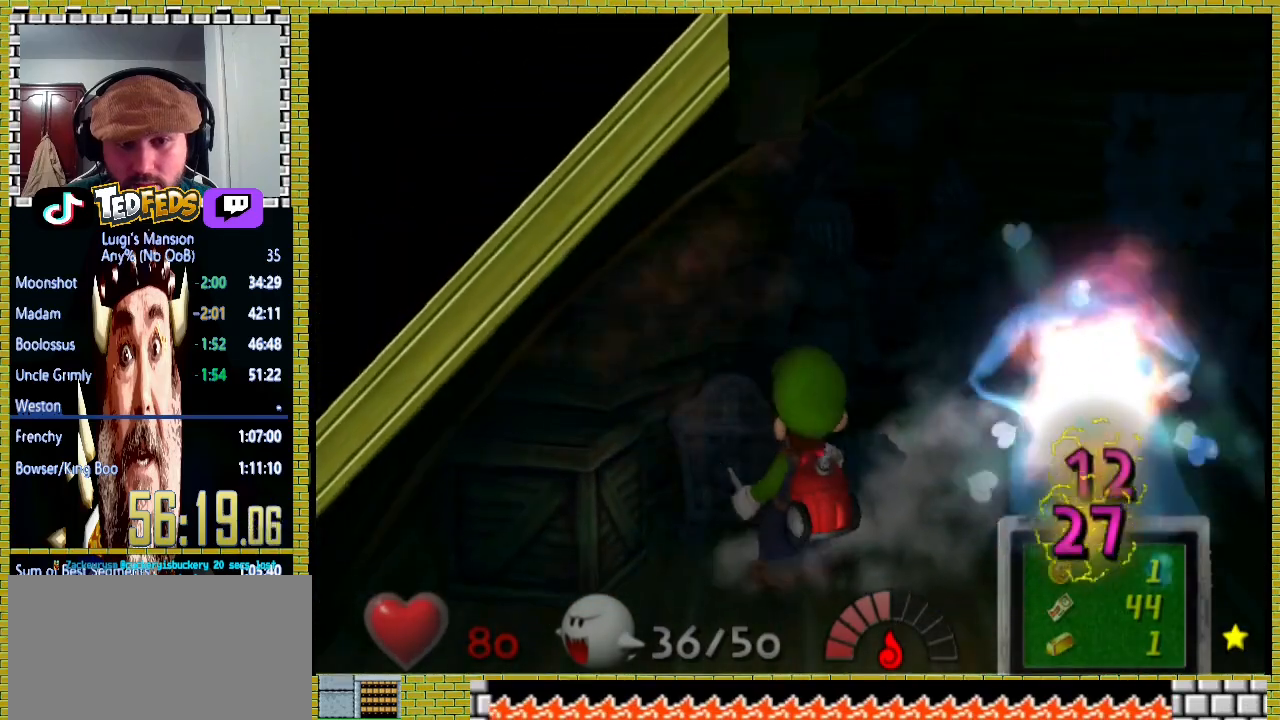
{"buttons": [], "left_stick": "center", "right_stick": "center", "button_events": [[133, "A", "up"]]}
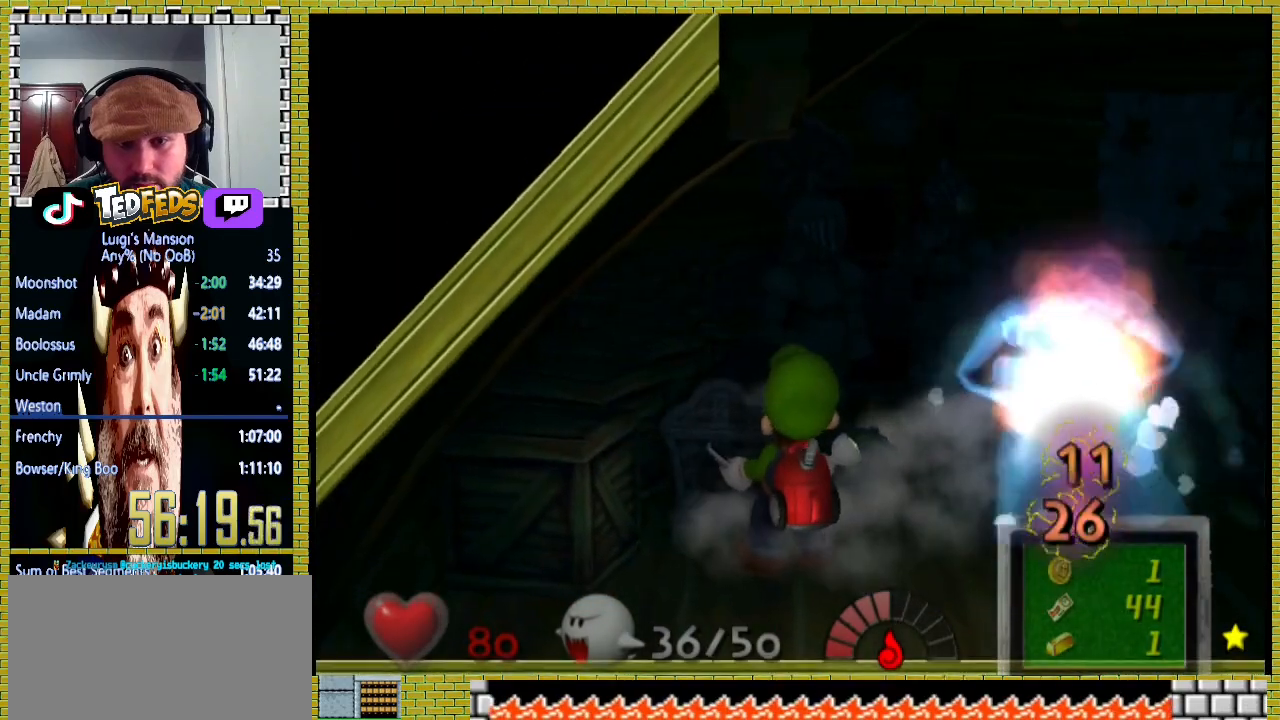
{"buttons": [], "left_stick": "center", "right_stick": "center", "button_events": []}
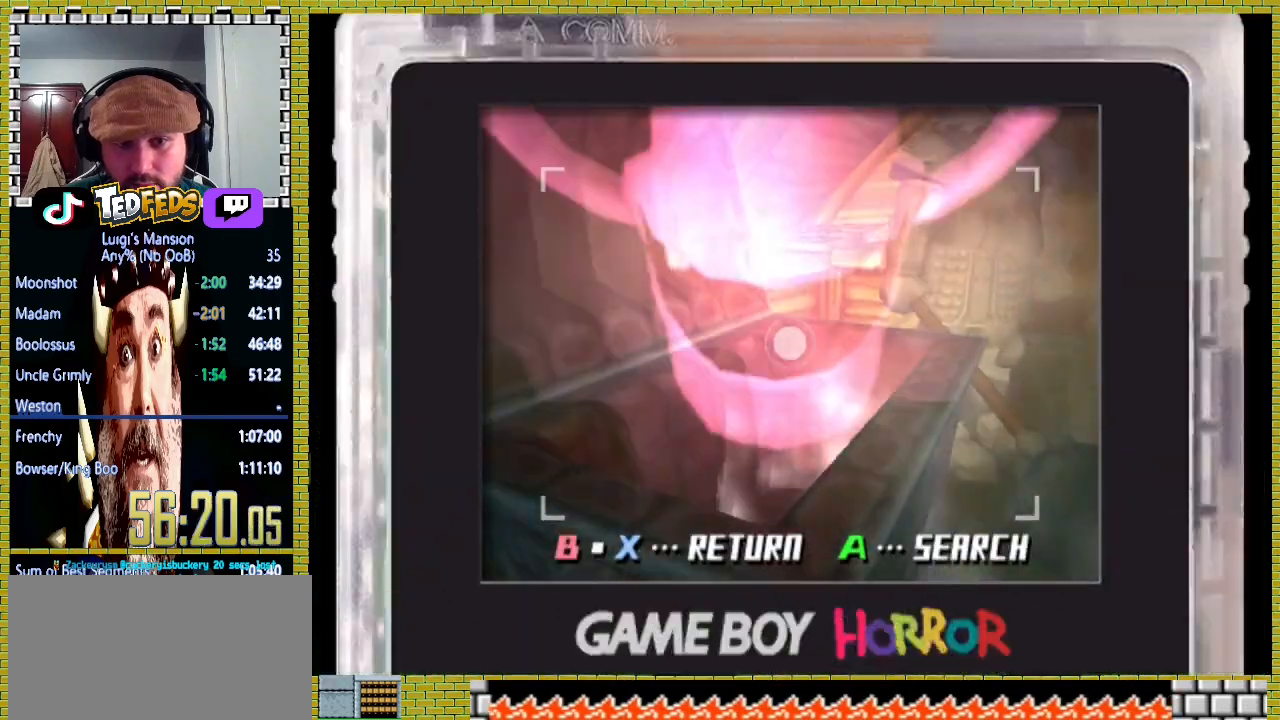
{"buttons": ["X"], "left_stick": "center", "right_stick": "center", "button_events": [[267, "X", "down"]]}
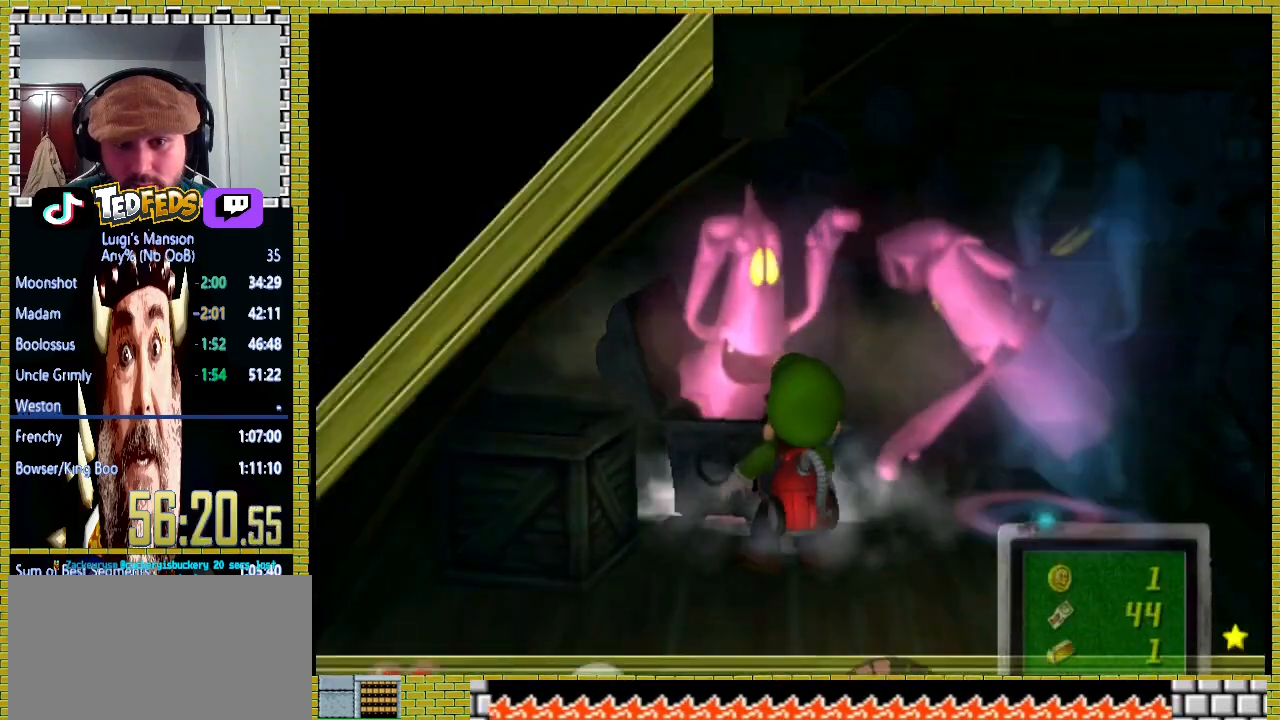
{"buttons": ["X"], "left_stick": "down", "right_stick": "center", "button_events": []}
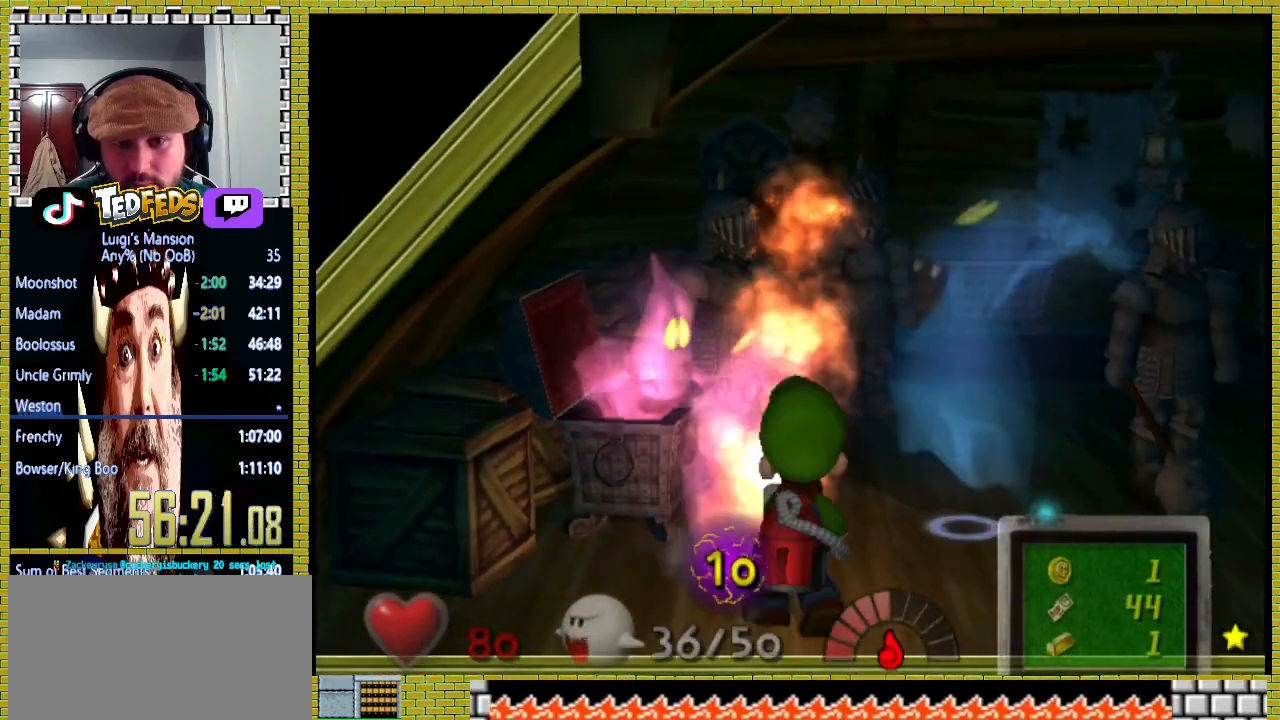
{"buttons": ["X"], "left_stick": "down-right", "right_stick": "center", "button_events": []}
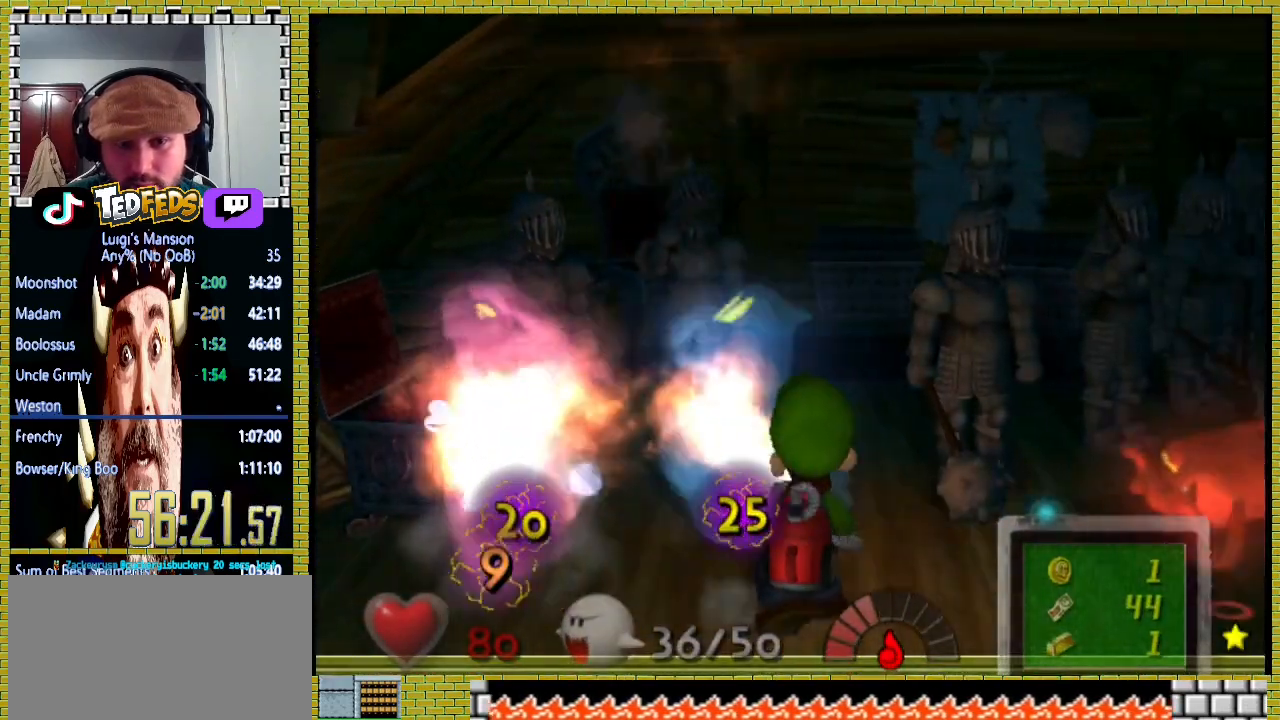
{"buttons": ["X"], "left_stick": "right", "right_stick": "center", "button_events": []}
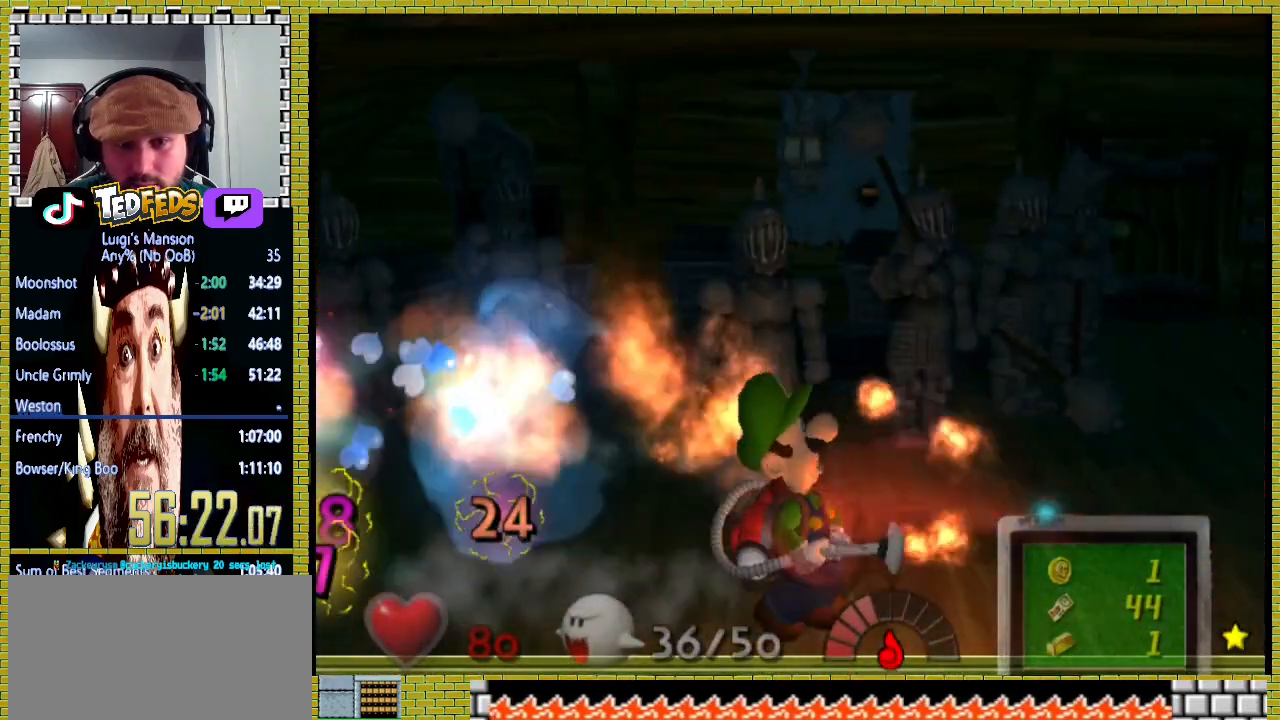
{"buttons": ["X"], "left_stick": "up", "right_stick": "center", "button_events": []}